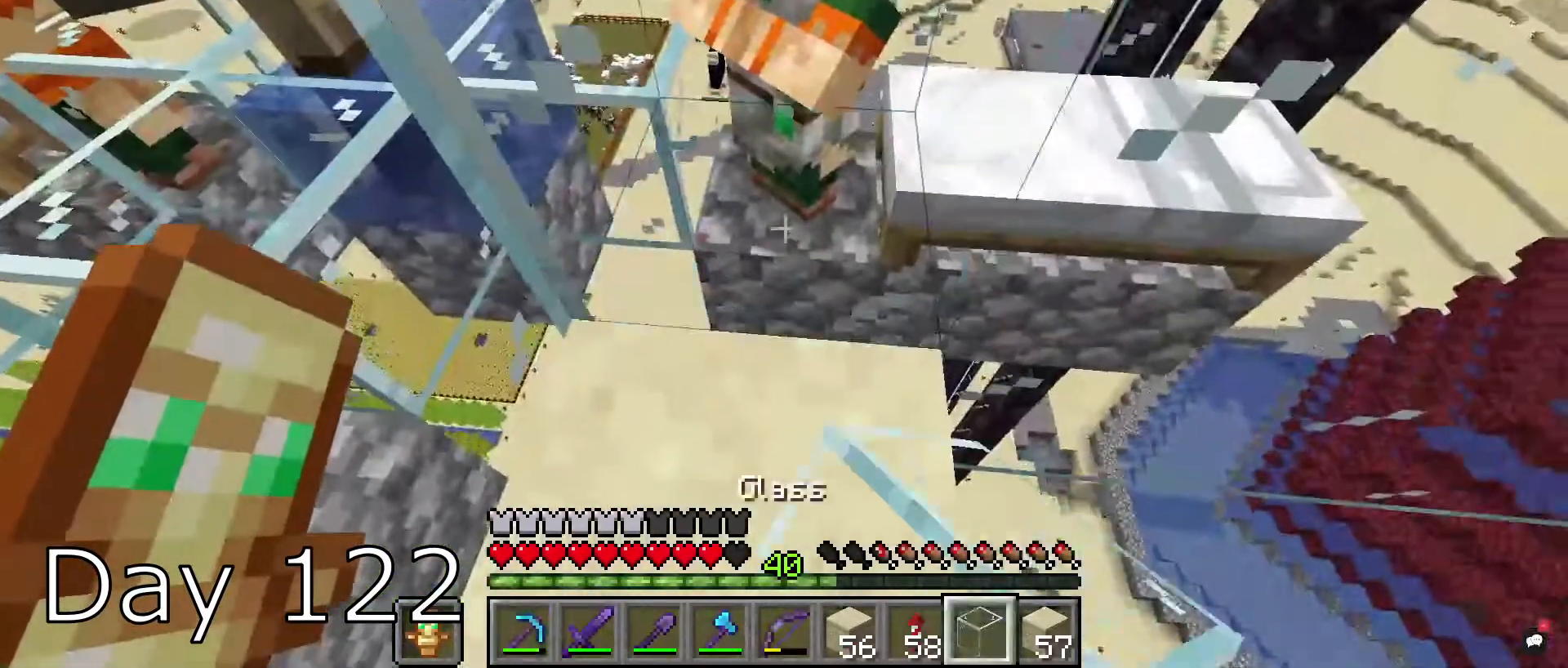
Gameplay with keyboard and mouse; each line is a JSON object with the keys and mouse buttons held at the frame after it. "events" lists presses ("down") and releases ("up") of "a", "d", "s", "space", "w", "mouse_left" and "mouse_right" between this image and that frame as [ms after this image, input, new state], when the widget could be followed in between. "mouse_left", "mouse_right" = the "left", "right" buttons of the "mouse" list. No other keys are recorded. Fast repeated clicks can show as one long hold. Mouse movement is not recorded.
{"keys": ["d", "w"], "mouse": [], "events": [[67, "mouse_right", "up"], [100, "s", "down"], [301, "s", "up"], [434, "d", "down"], [434, "w", "down"]]}
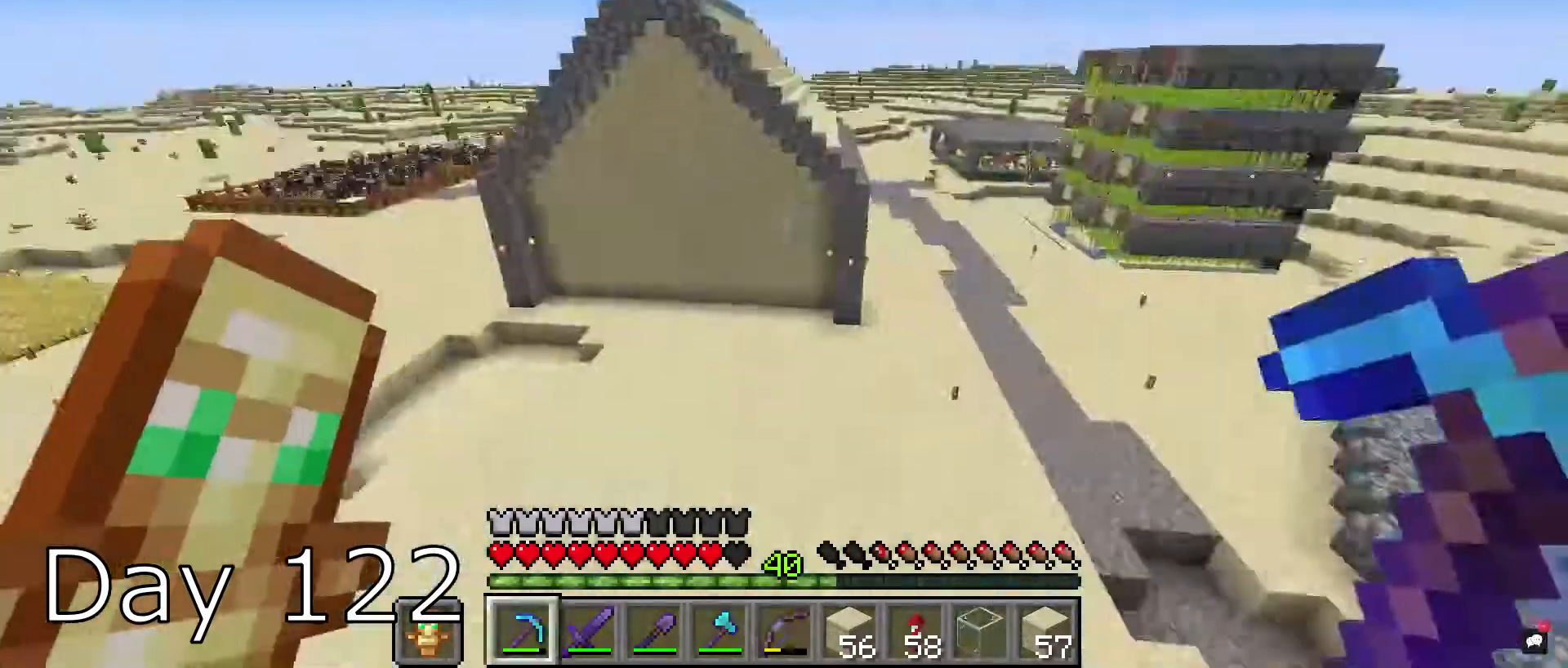
{"keys": [], "mouse": [], "events": [[467, "w", "up"], [500, "d", "up"]]}
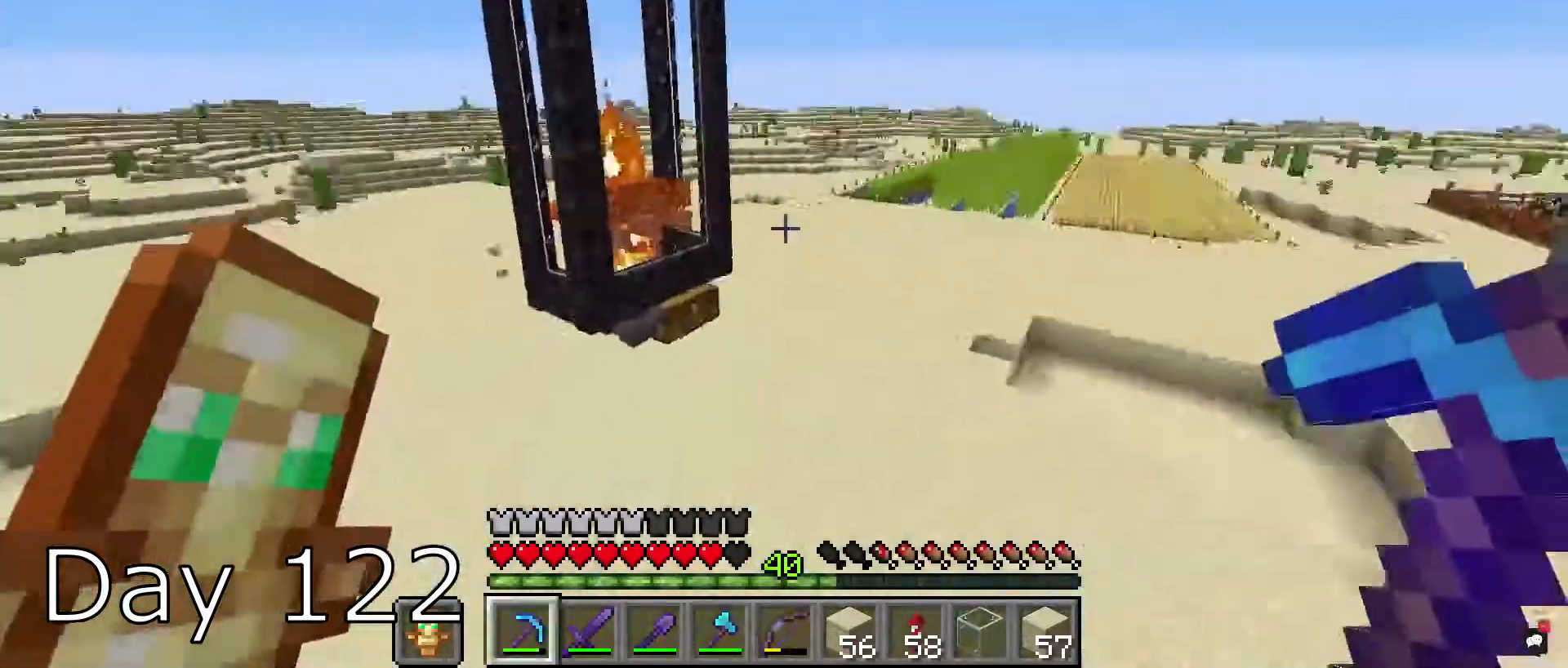
{"keys": ["s"], "mouse": [], "events": [[401, "s", "down"]]}
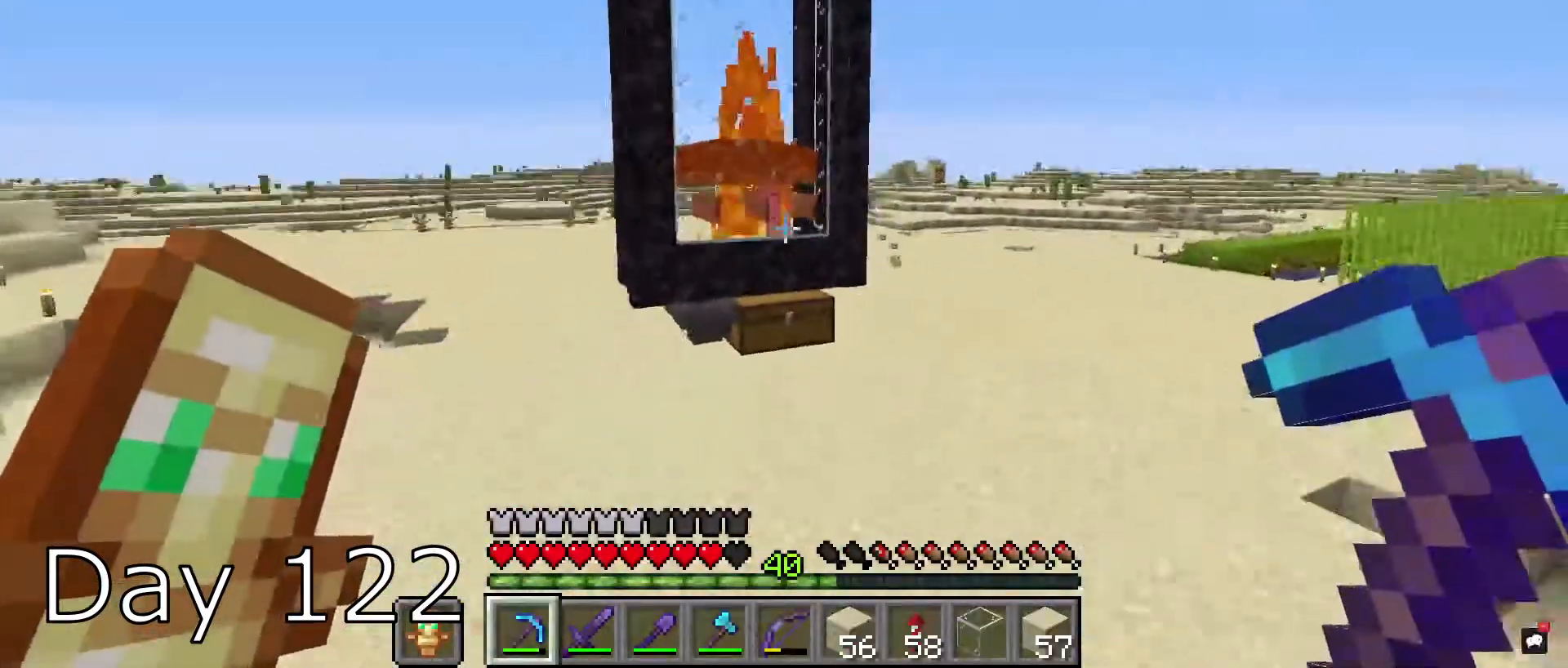
{"keys": ["s"], "mouse": [], "events": []}
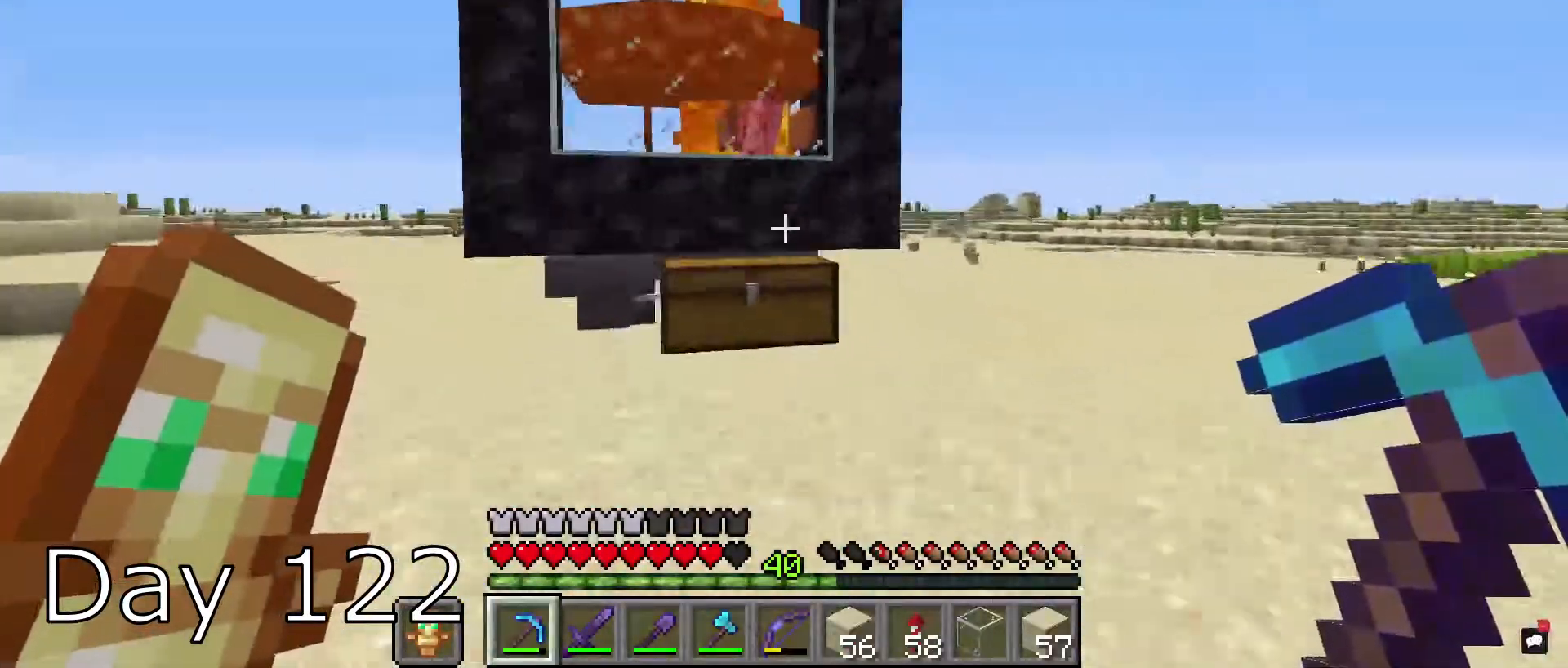
{"keys": ["s"], "mouse": [], "events": []}
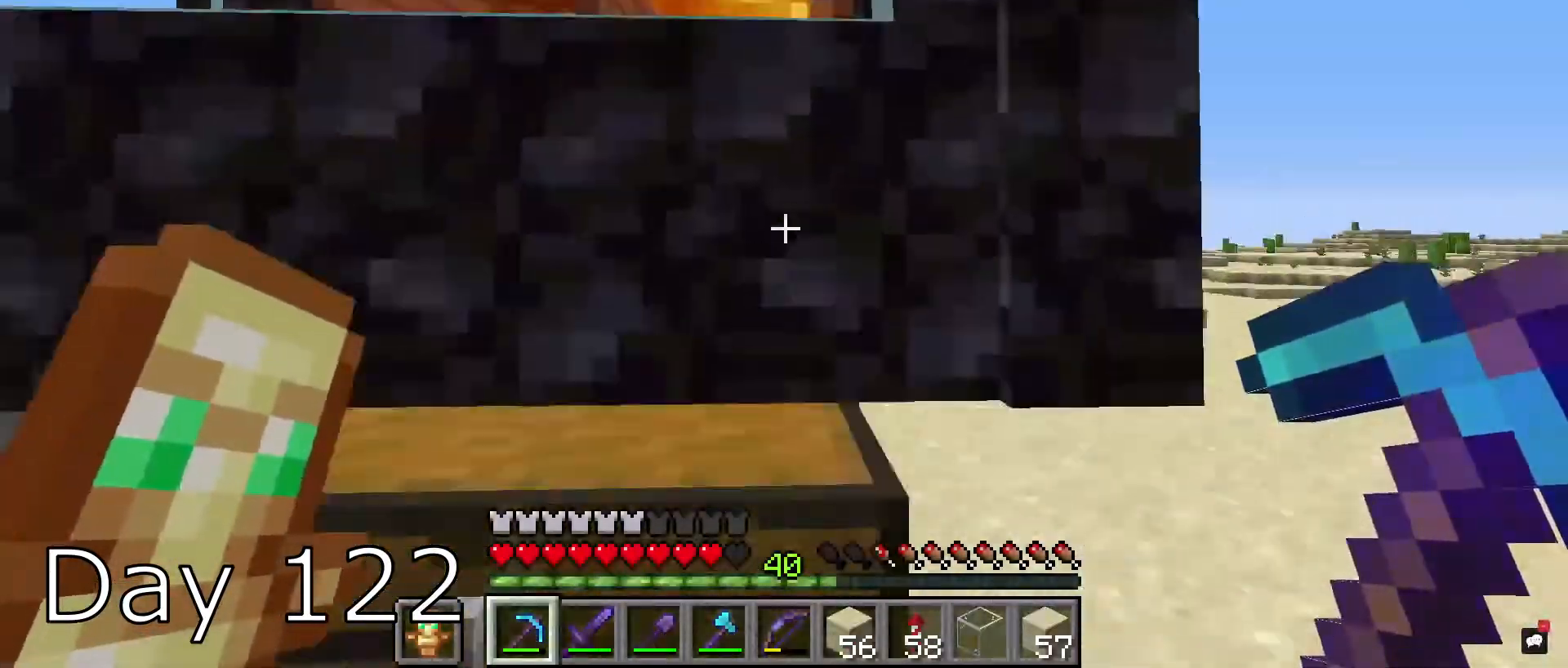
{"keys": ["s"], "mouse": [], "events": []}
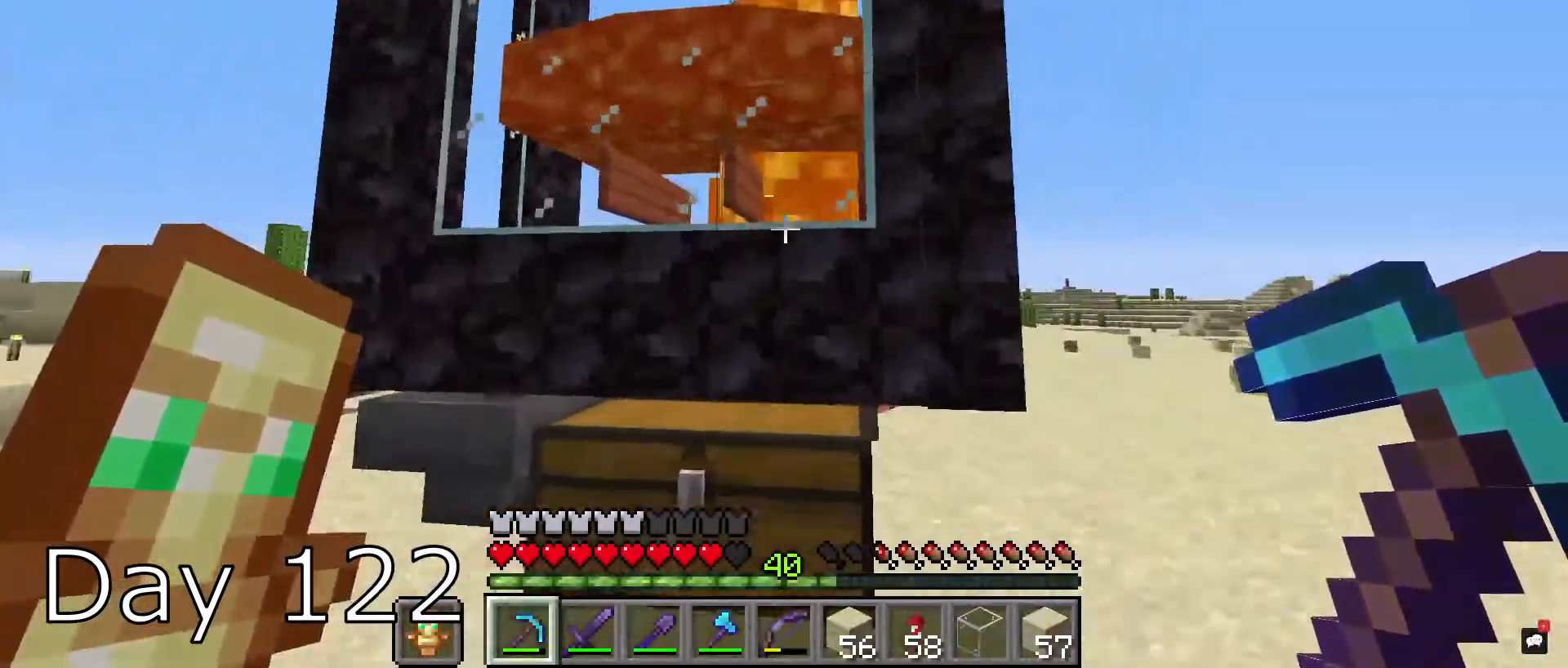
{"keys": [], "mouse": [], "events": [[201, "s", "up"]]}
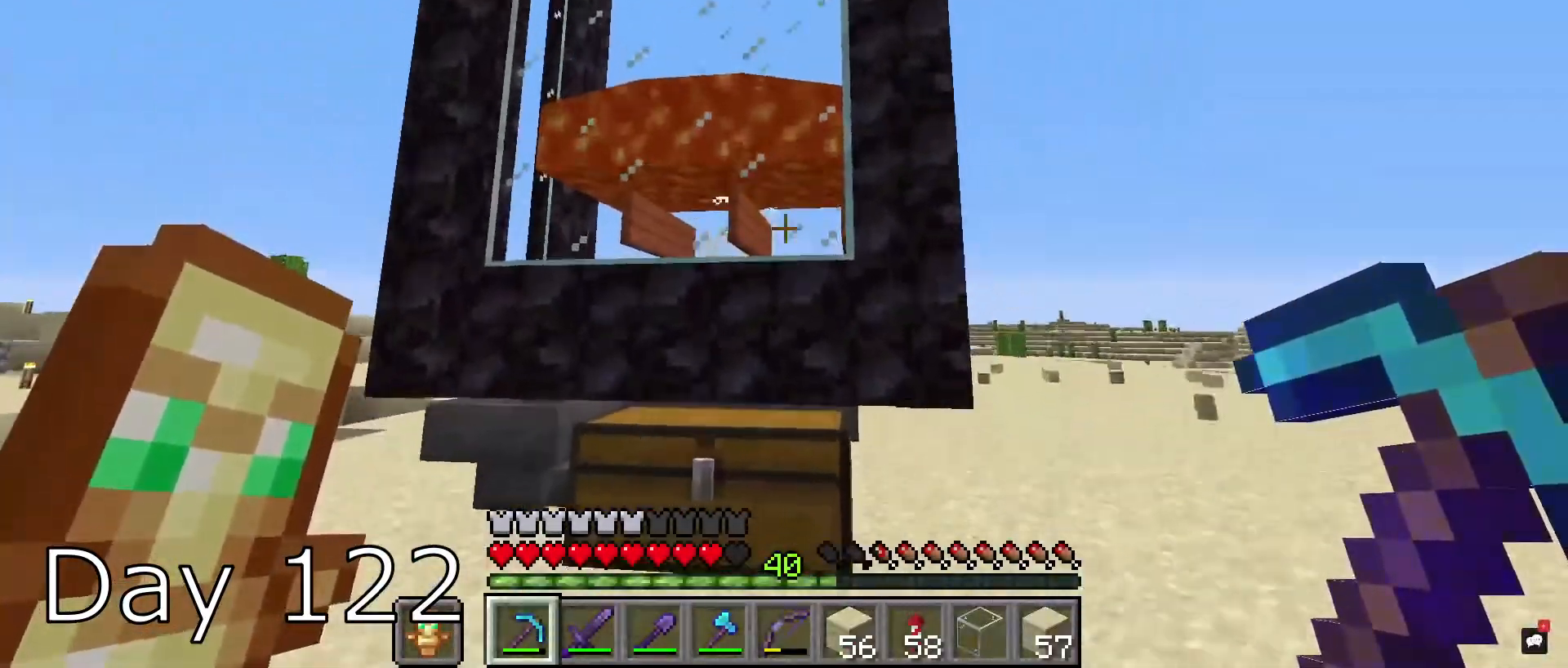
{"keys": [], "mouse": [], "events": []}
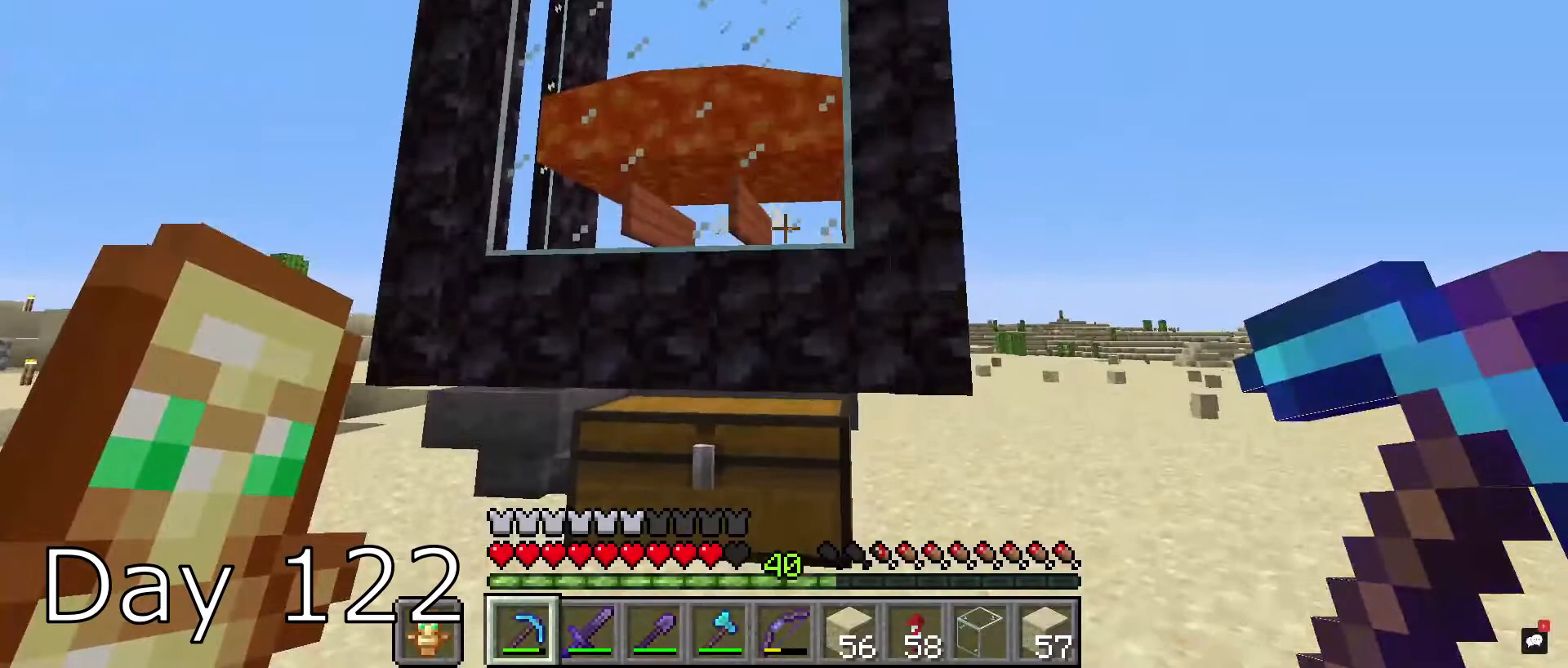
{"keys": [], "mouse": [], "events": []}
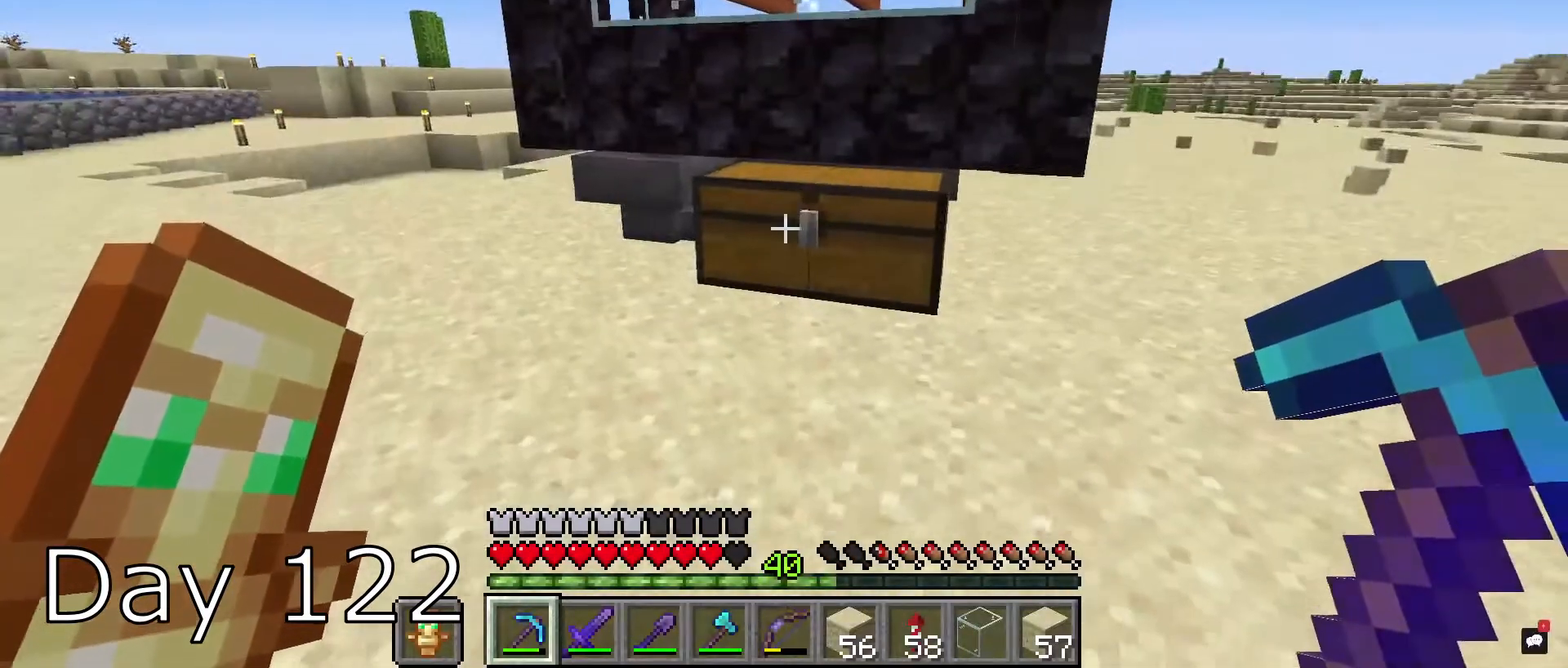
{"keys": ["a", "space", "w"], "mouse": [], "events": [[33, "w", "down"], [167, "a", "down"], [300, "space", "down"]]}
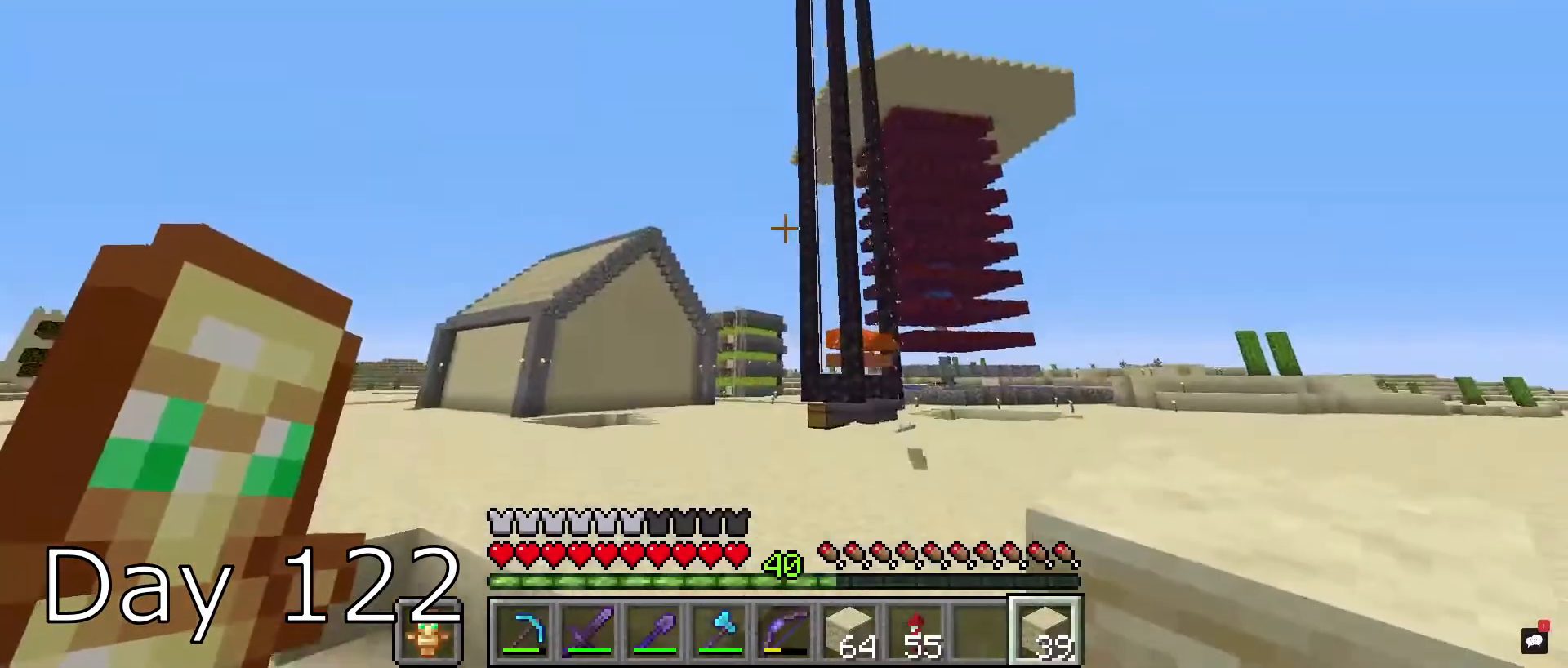
{"keys": ["a", "space", "w"], "mouse": [], "events": [[134, "a", "up"], [501, "a", "down"]]}
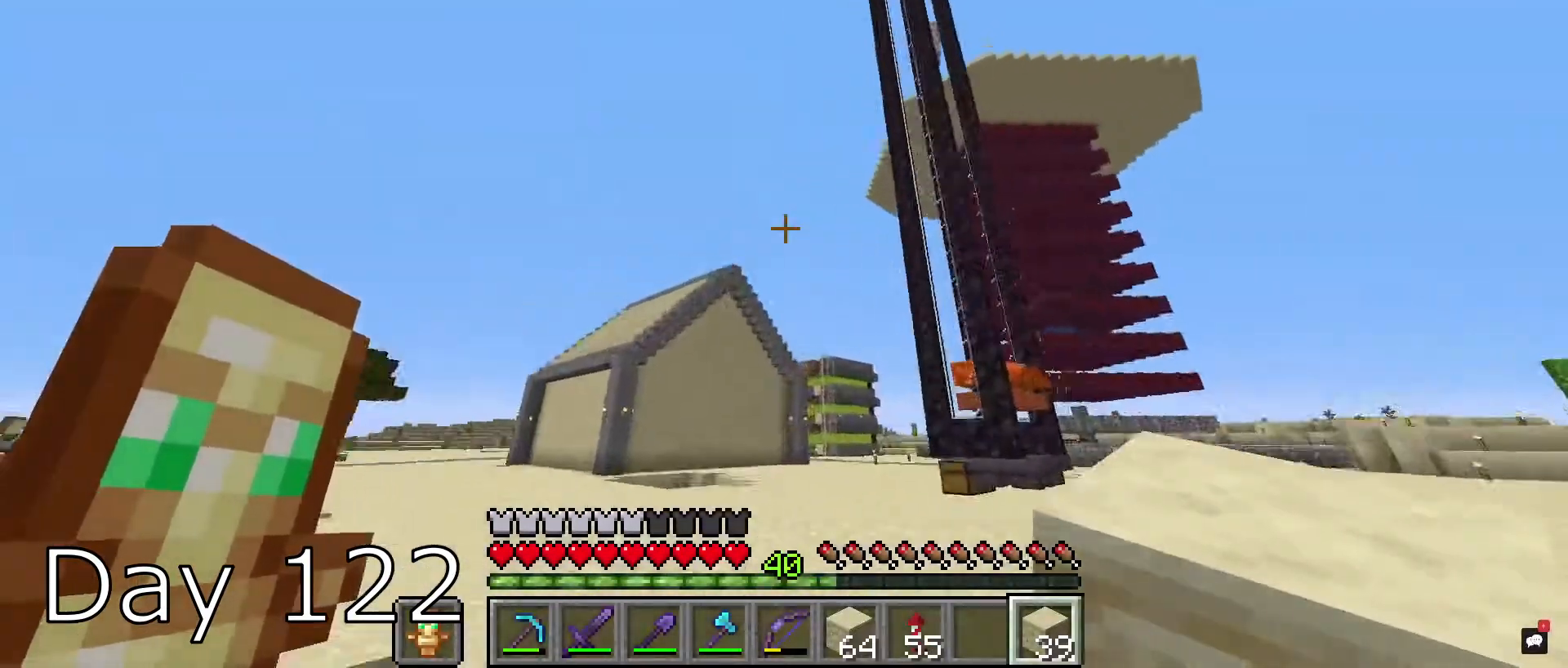
{"keys": ["a", "w"], "mouse": [], "events": [[367, "space", "up"]]}
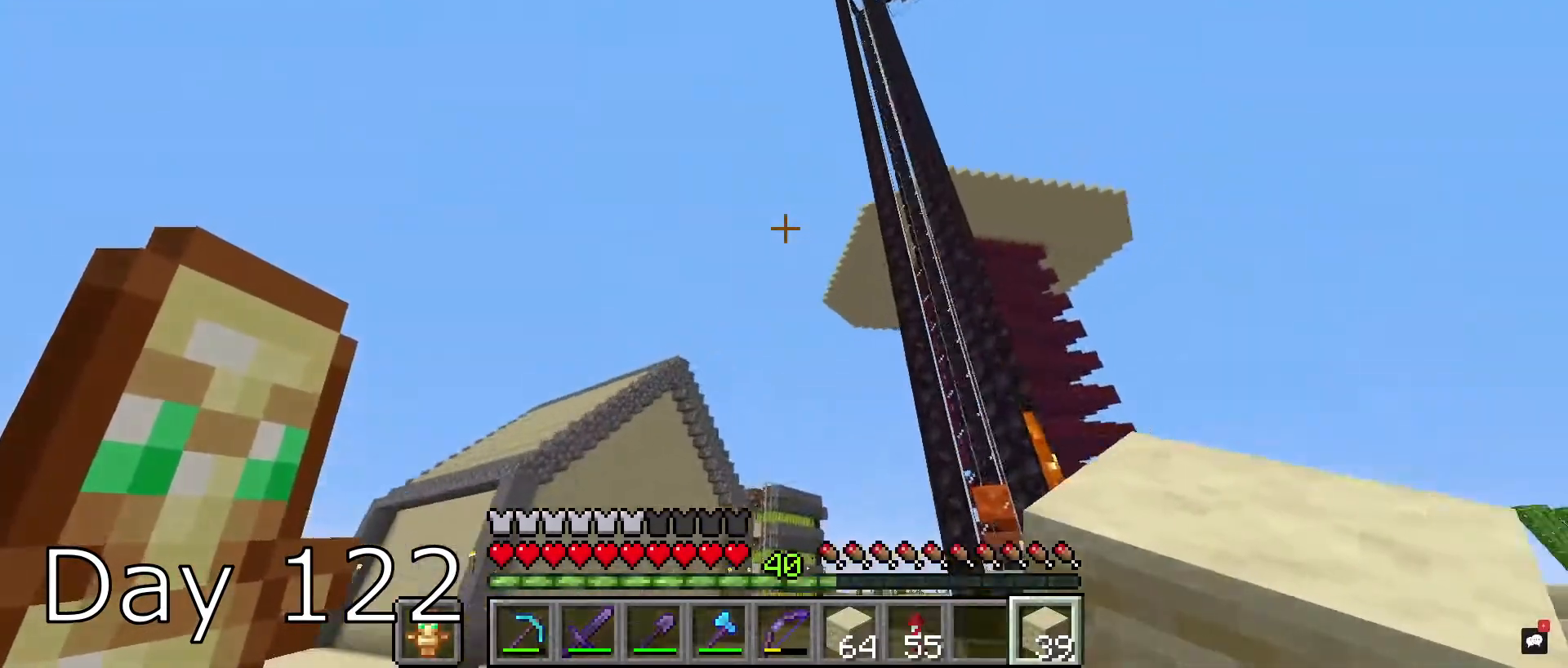
{"keys": ["a", "w"], "mouse": [], "events": []}
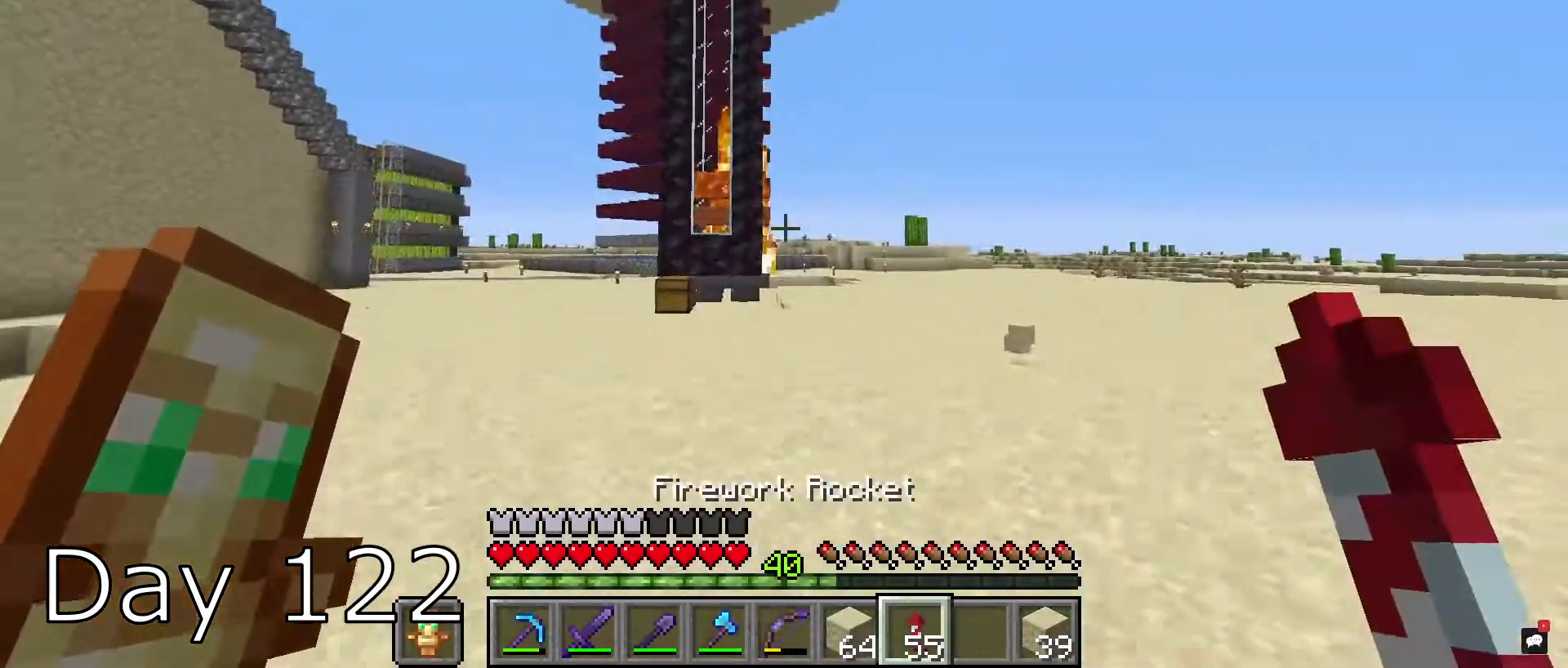
{"keys": ["a", "w"], "mouse": [], "events": []}
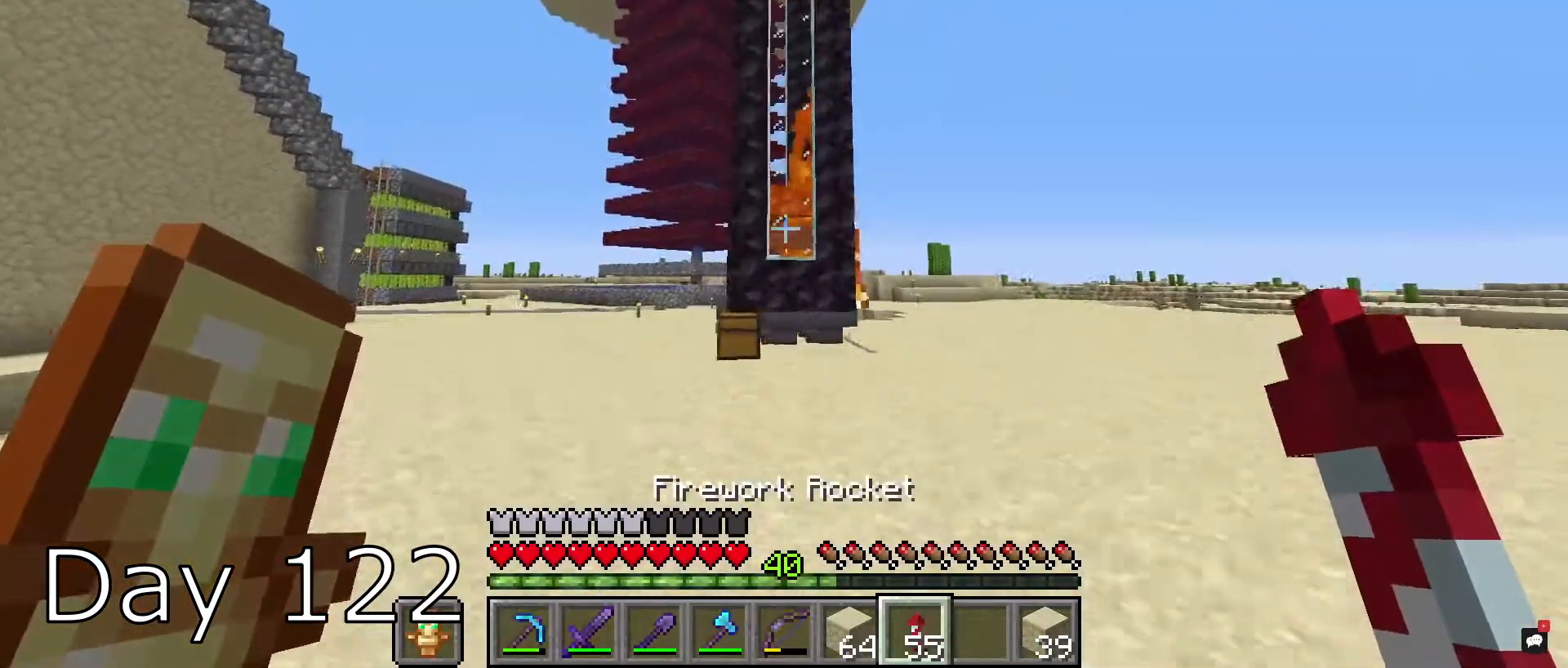
{"keys": [], "mouse": [], "events": [[301, "a", "up"], [301, "w", "up"]]}
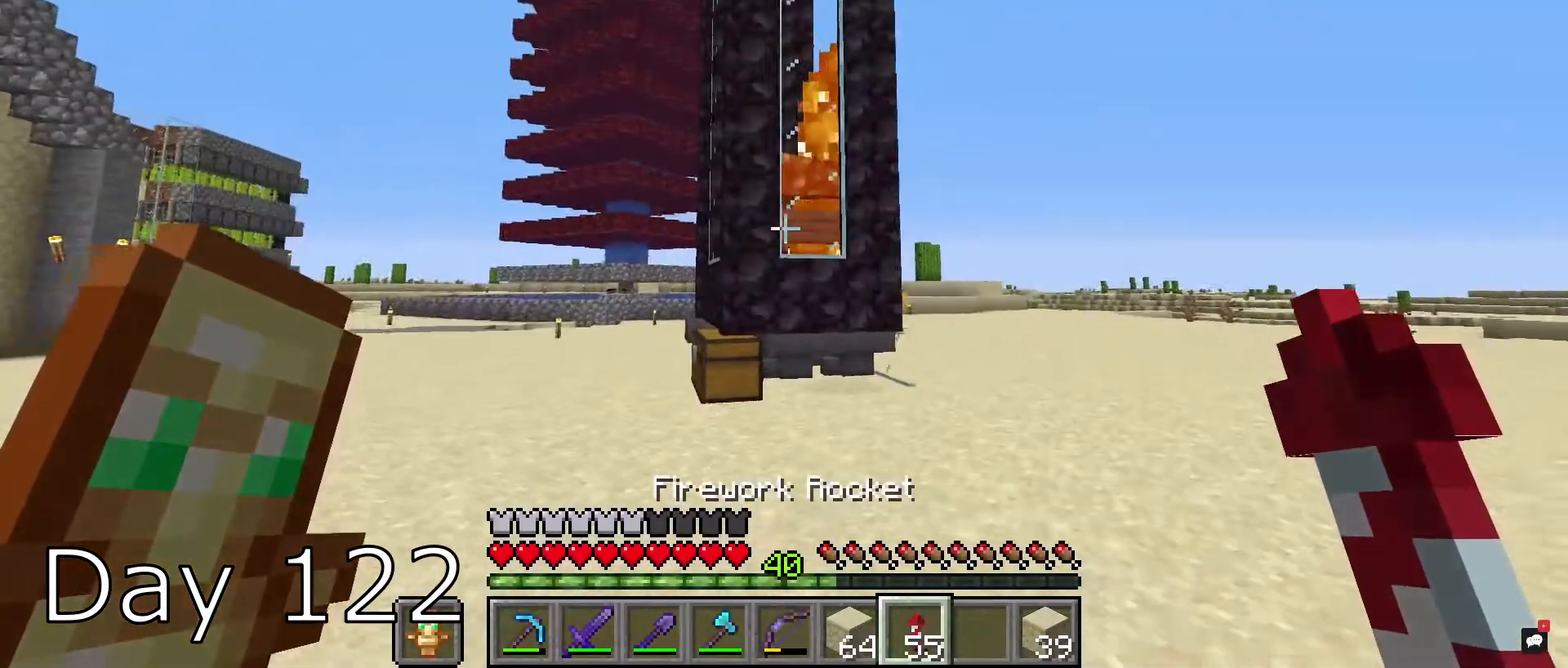
{"keys": [], "mouse": [], "events": []}
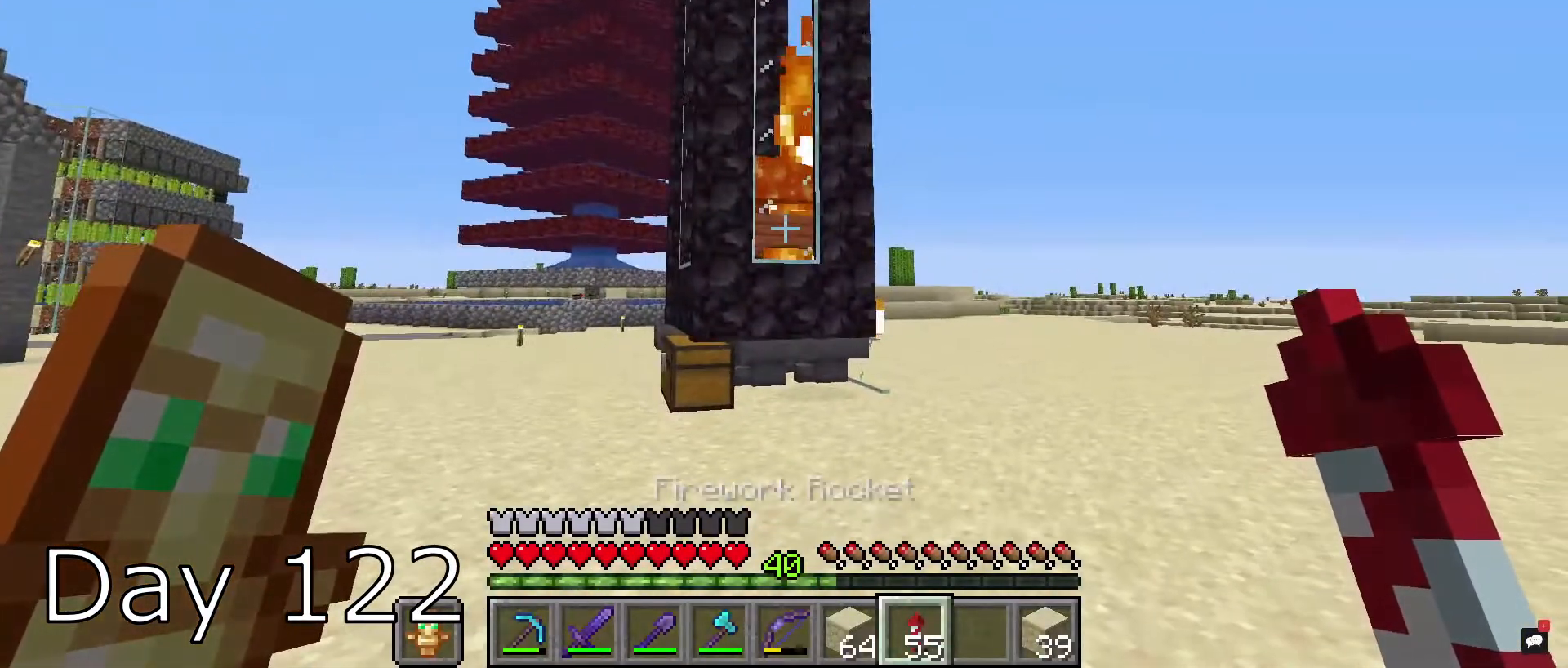
{"keys": ["a"], "mouse": [], "events": [[301, "a", "down"]]}
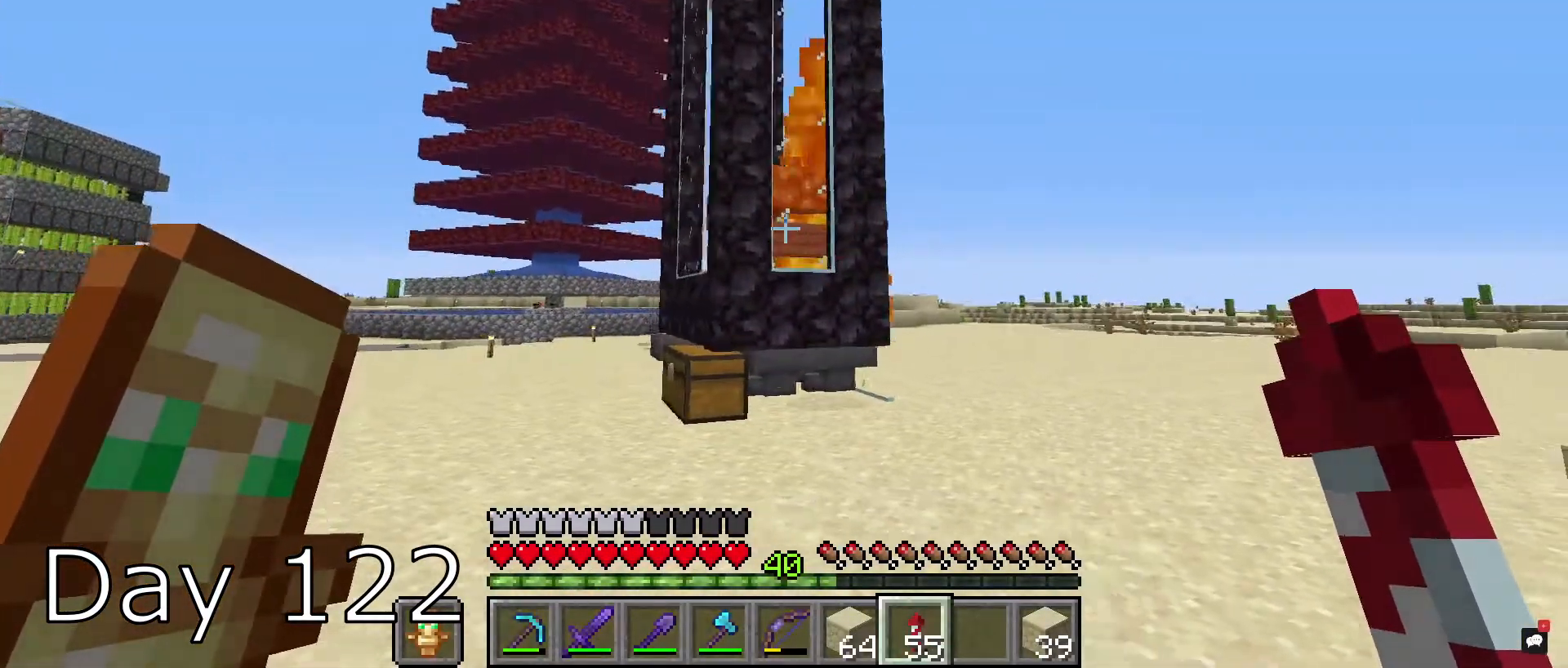
{"keys": ["w"], "mouse": [], "events": [[34, "a", "up"], [34, "w", "down"]]}
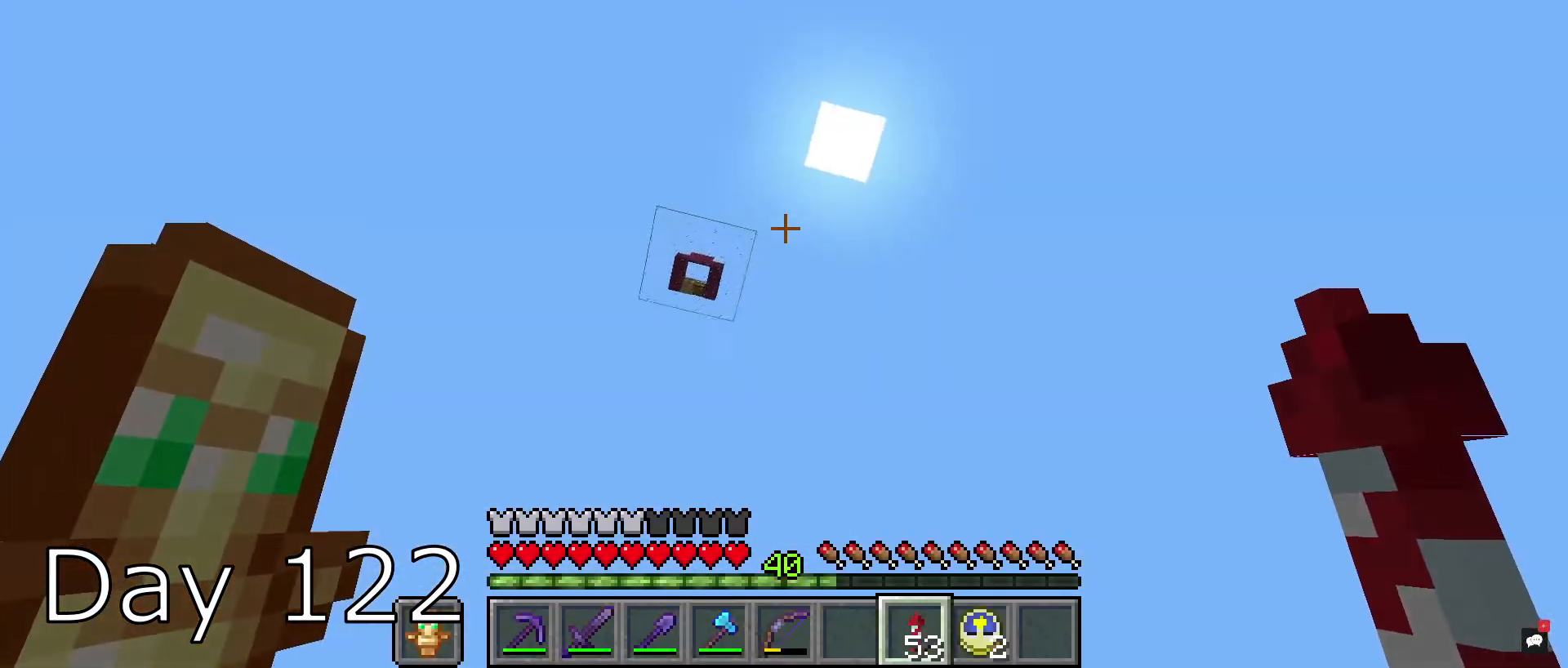
{"keys": ["w"], "mouse": [], "events": []}
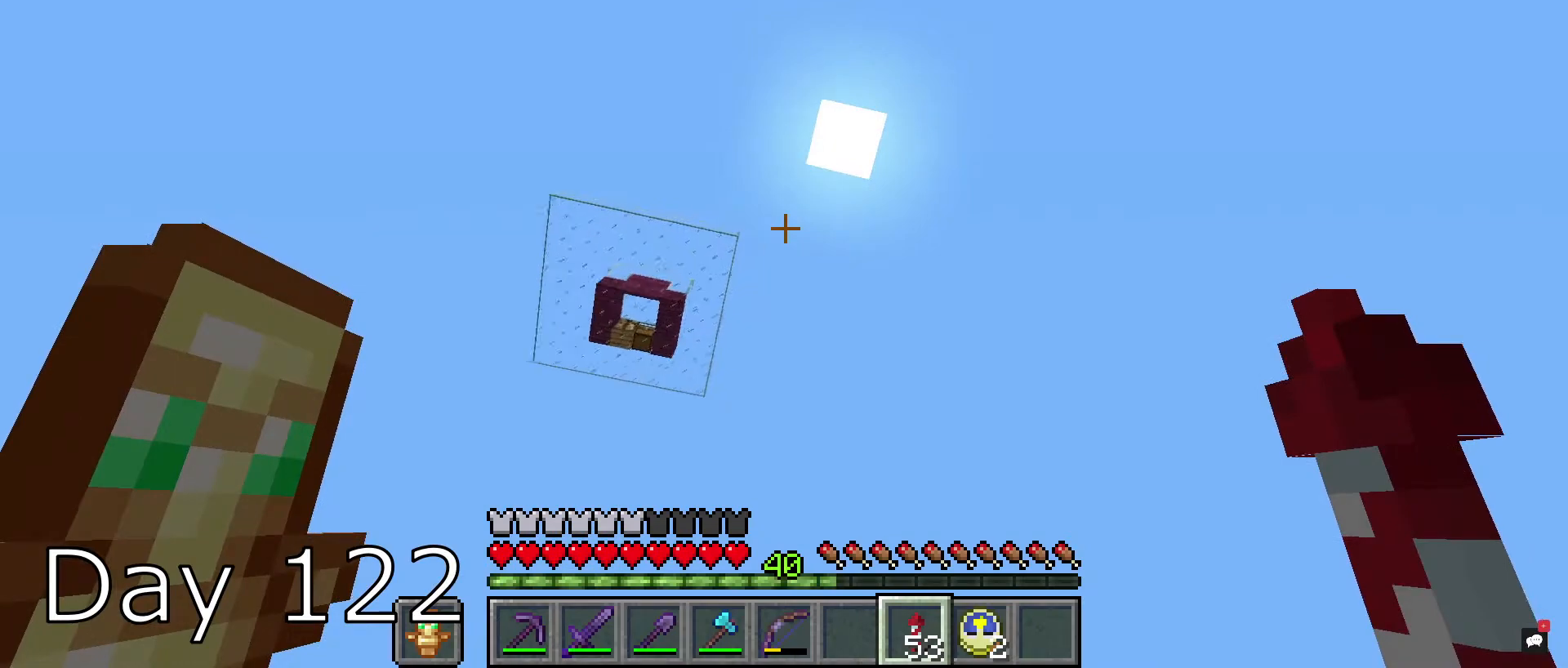
{"keys": ["w"], "mouse": [], "events": []}
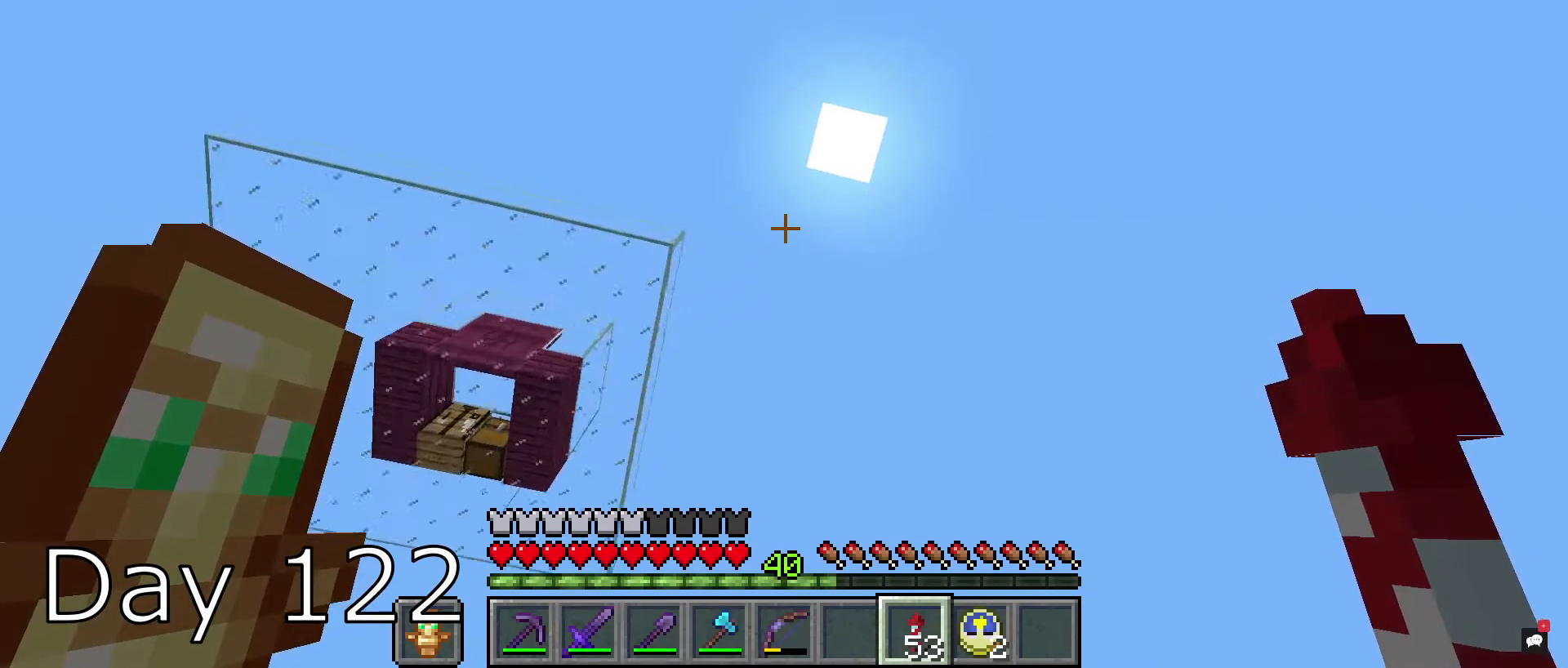
{"keys": ["w"], "mouse": ["right"], "events": [[500, "mouse_right", "down"]]}
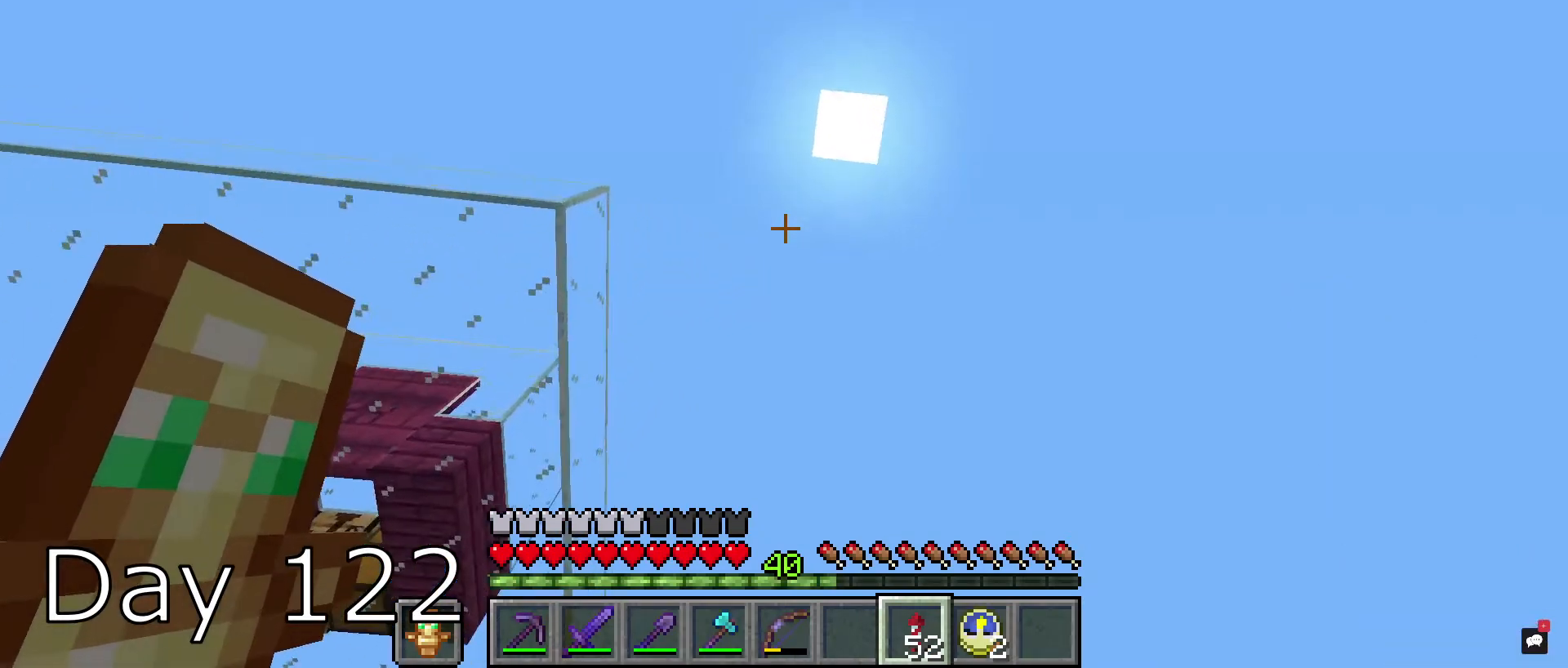
{"keys": ["d"], "mouse": ["right"], "events": [[67, "mouse_right", "up"], [134, "w", "up"], [468, "d", "down"], [501, "mouse_right", "down"]]}
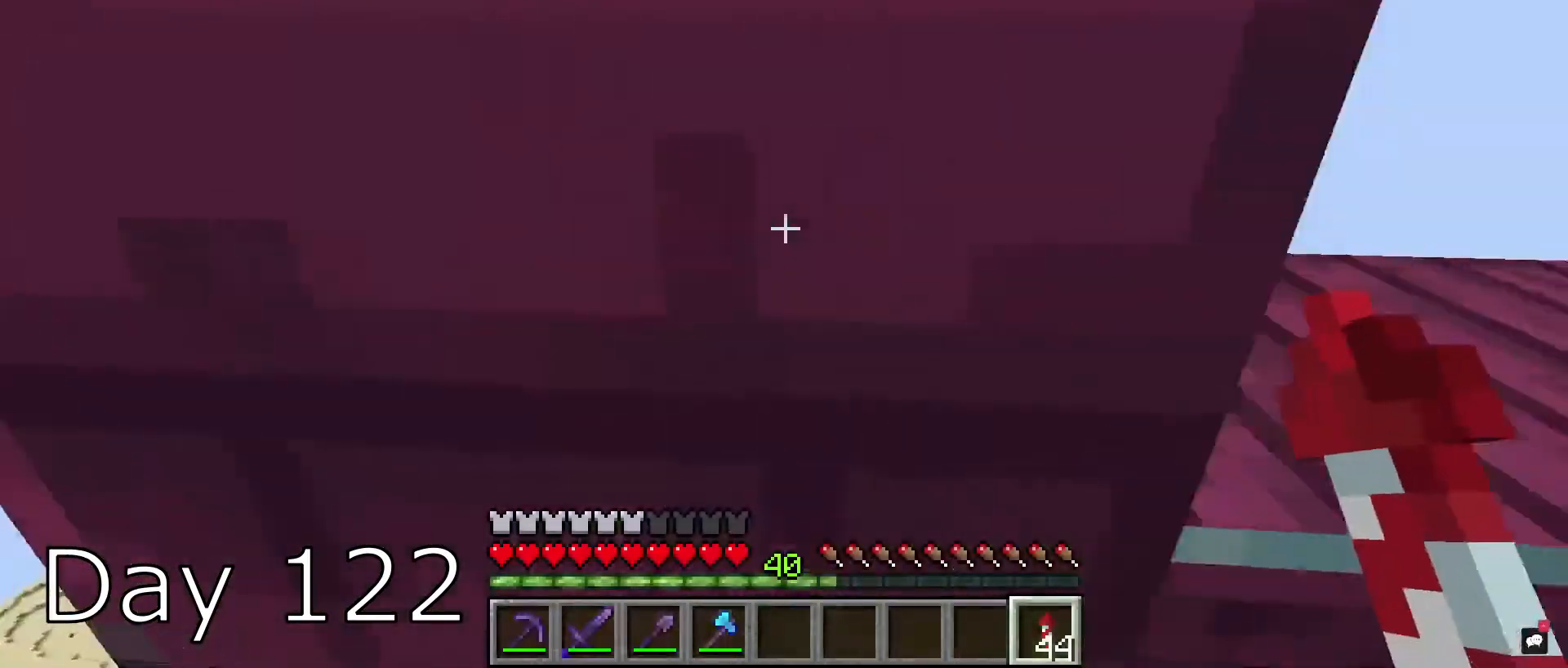
{"keys": ["d", "s"], "mouse": [], "events": [[133, "d", "up"], [234, "mouse_right", "up"], [400, "s", "down"], [467, "d", "down"]]}
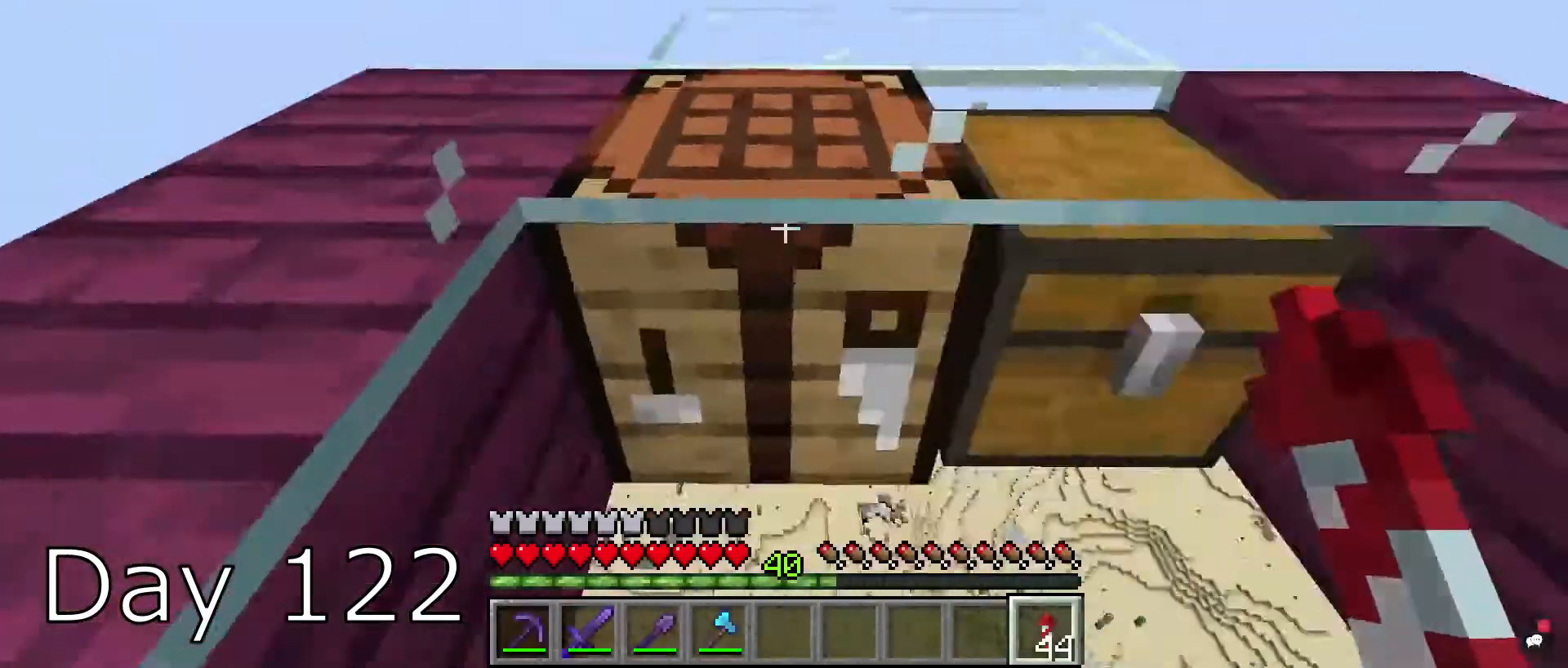
{"keys": [], "mouse": [], "events": [[67, "s", "up"], [101, "d", "up"], [267, "mouse_right", "down"], [334, "mouse_right", "up"]]}
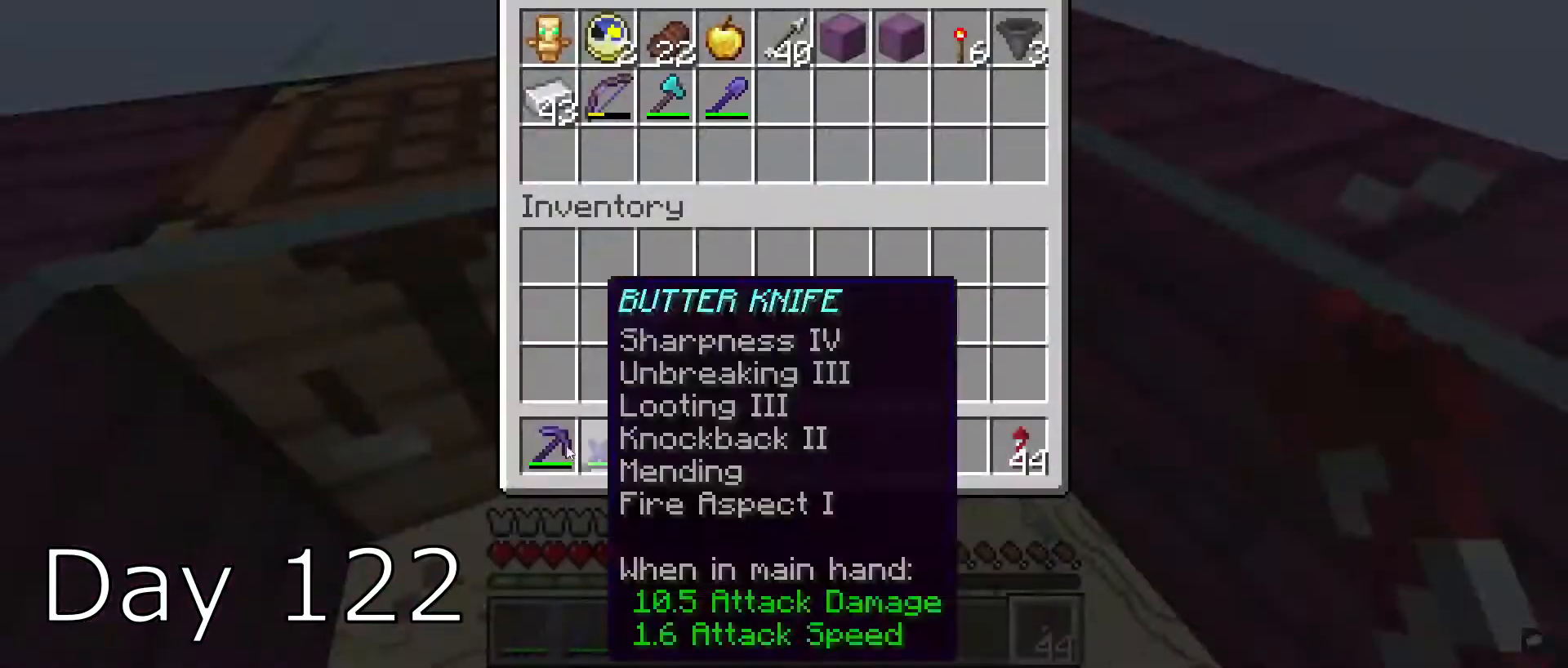
{"keys": [], "mouse": [], "events": []}
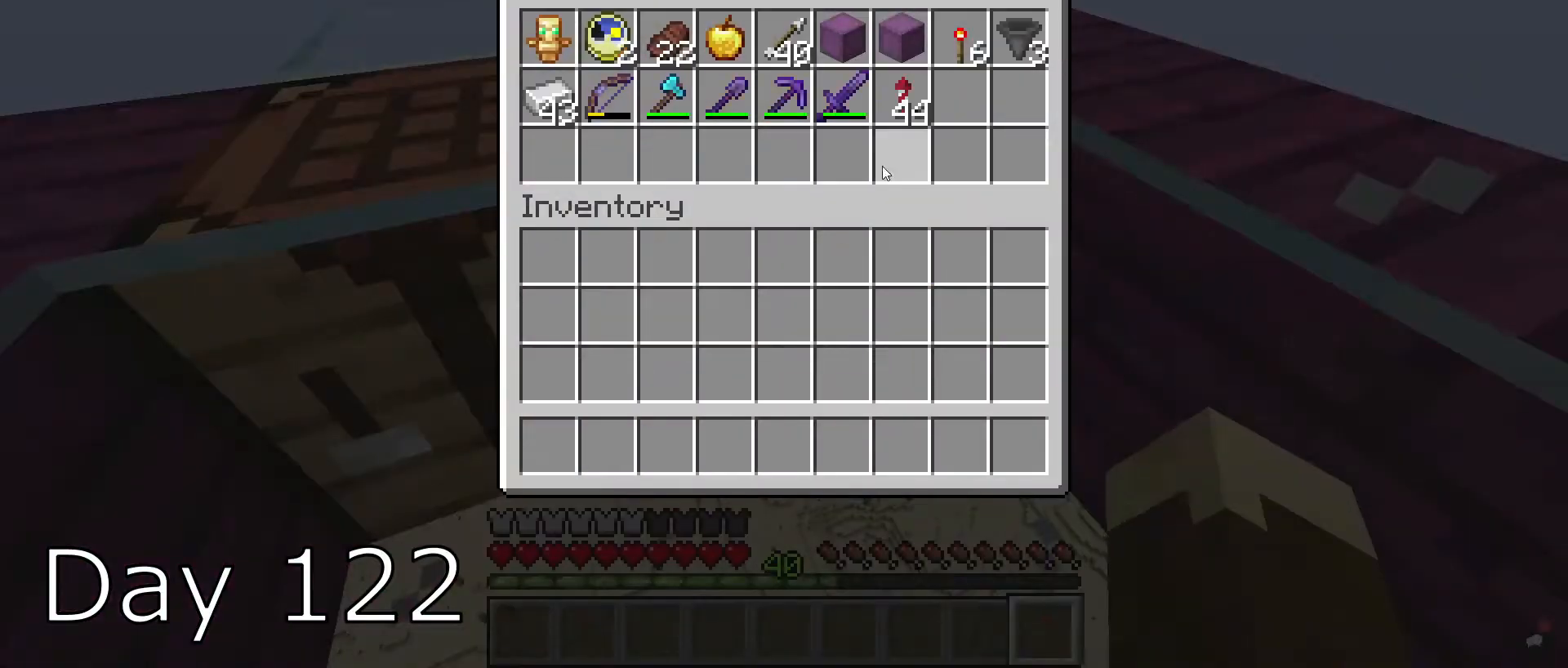
{"keys": [], "mouse": [], "events": []}
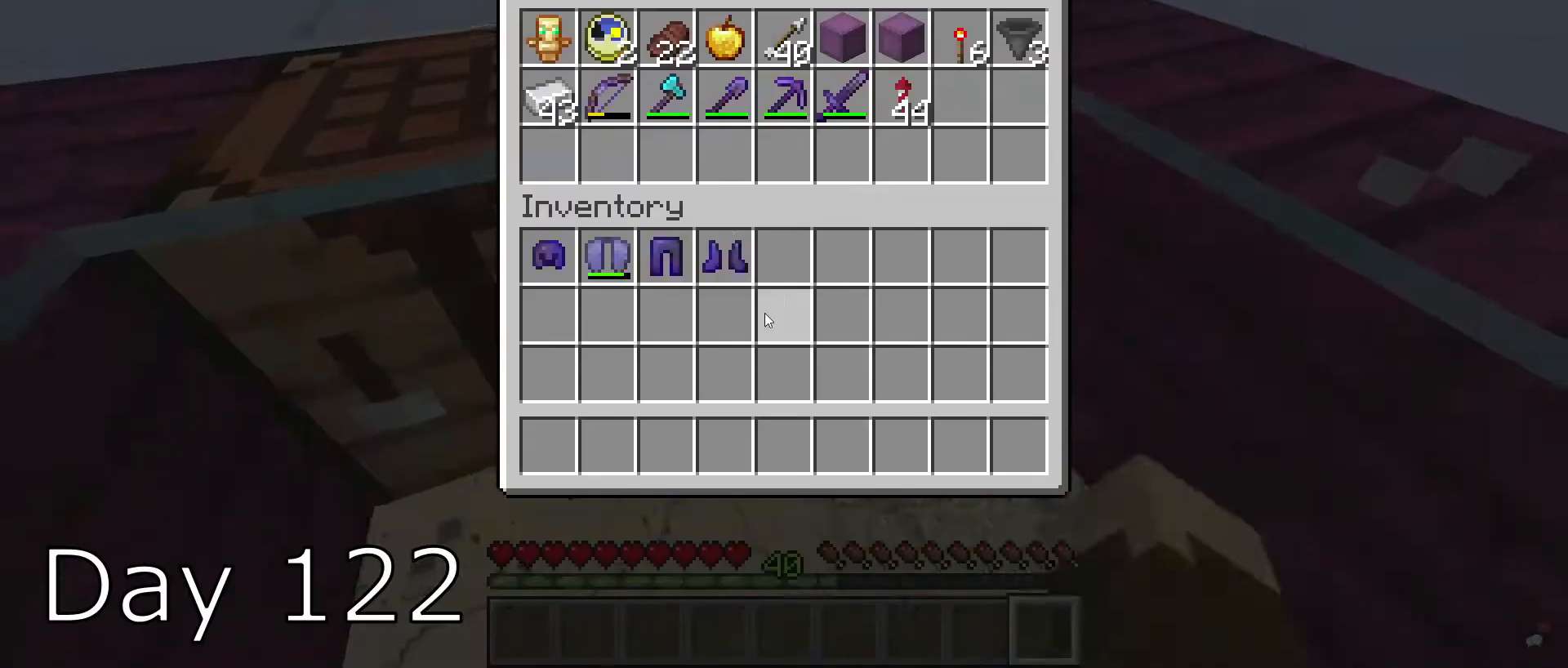
{"keys": [], "mouse": [], "events": [[367, "w", "down"], [434, "w", "up"]]}
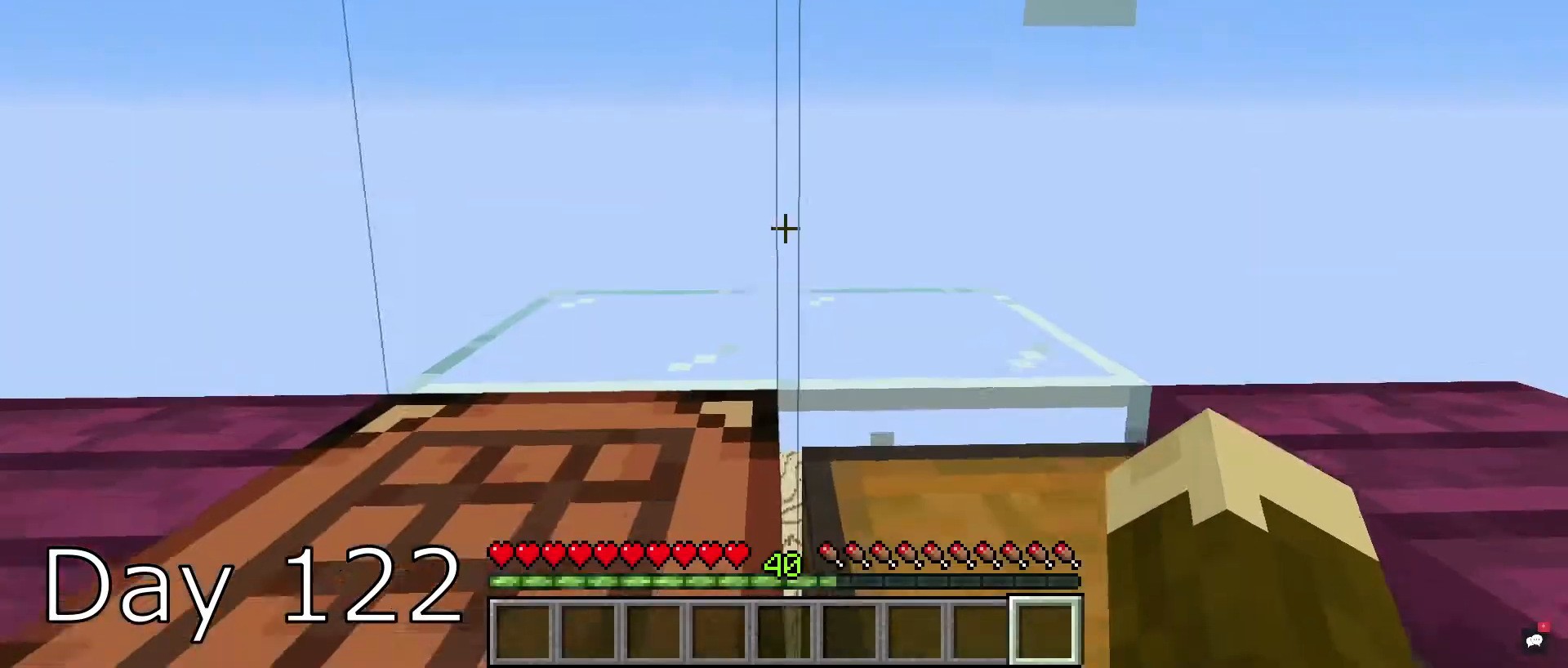
{"keys": [], "mouse": [], "events": [[201, "d", "down"], [301, "d", "up"]]}
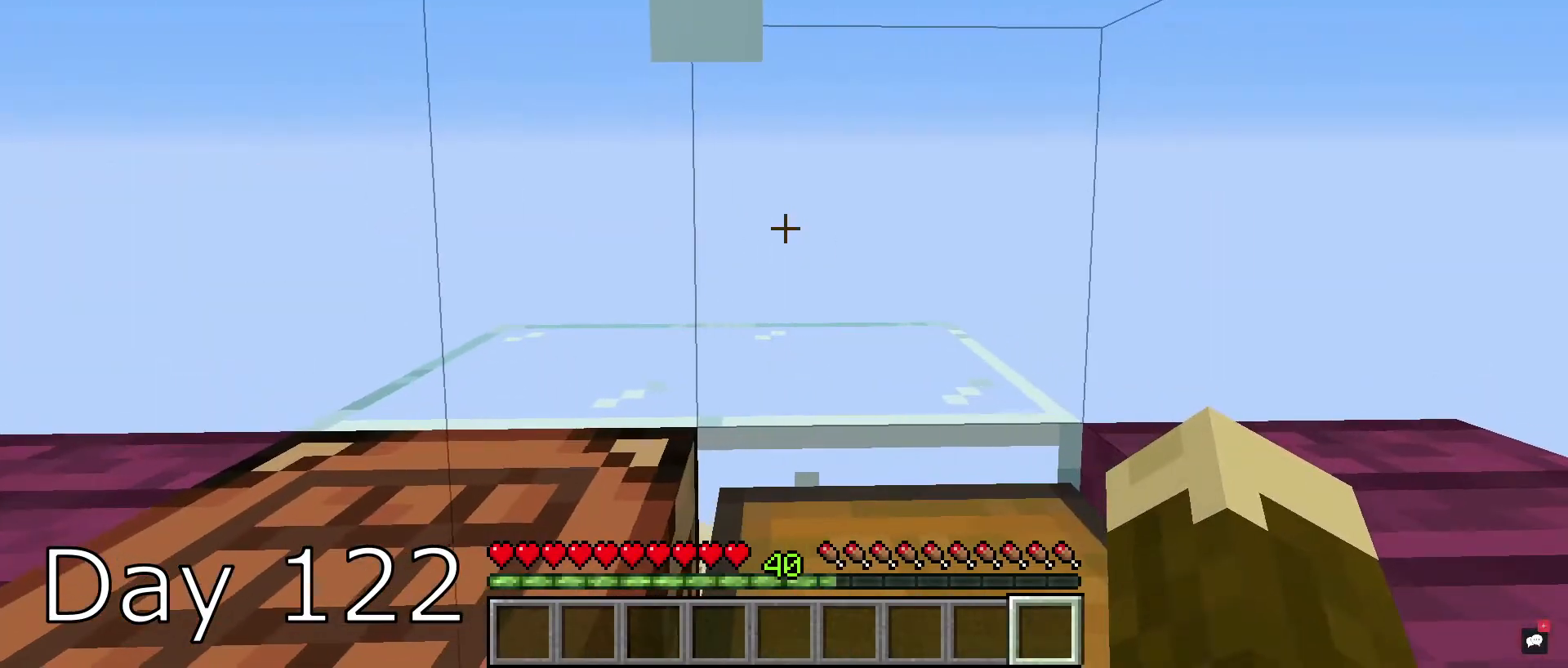
{"keys": [], "mouse": [], "events": []}
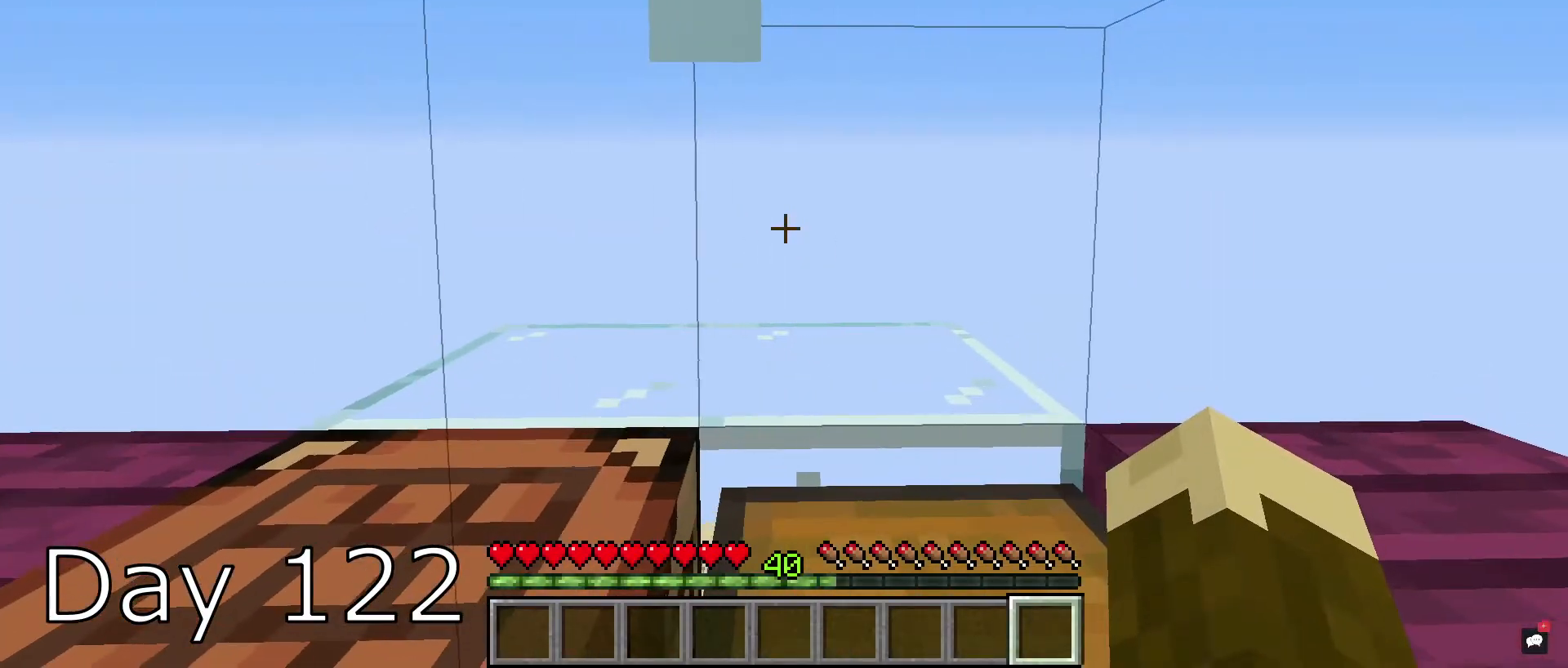
{"keys": ["w"], "mouse": [], "events": [[434, "w", "down"]]}